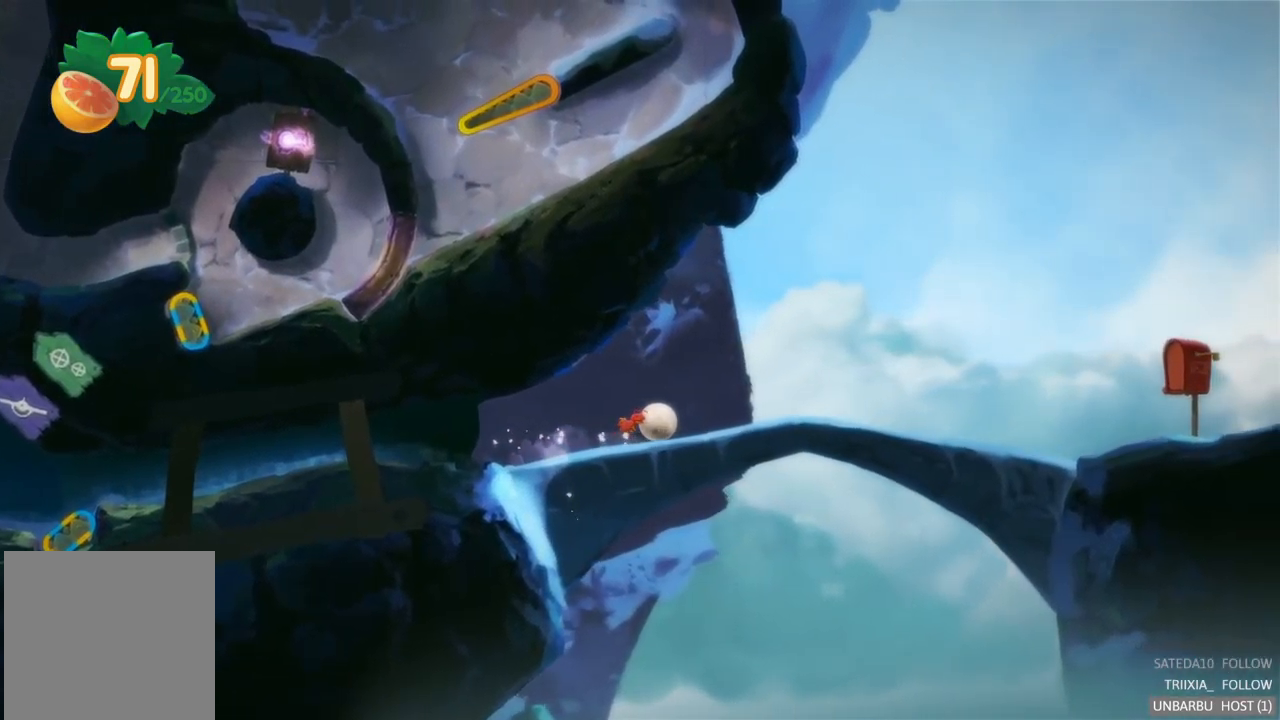
Gameplay with a controller (Xbox layout); each line is a JSON object with the inputs held at the frame after it. "events" lists button and stick changes between this image and that frame as [ms after this image, input, new state], when the widget could be followed in between. Not read: L3 R3.
{"buttons": [], "left_stick": "right", "right_stick": "center", "events": []}
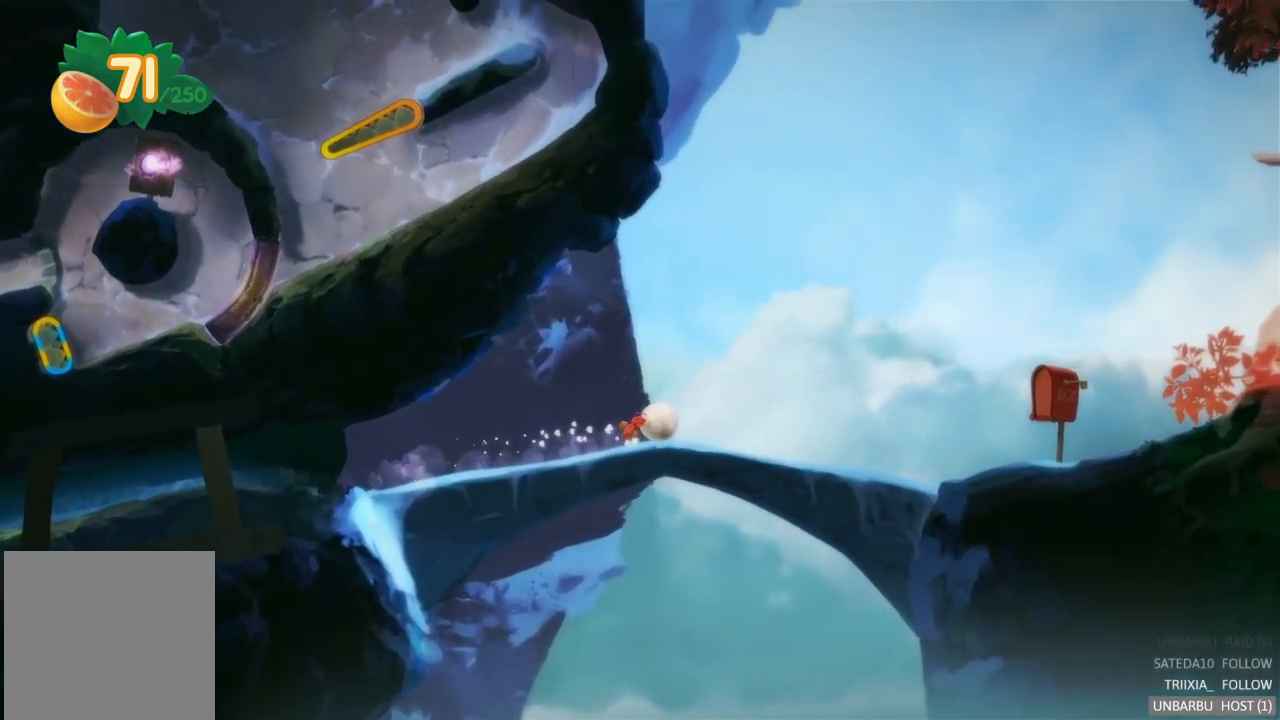
{"buttons": [], "left_stick": "right", "right_stick": "center", "events": []}
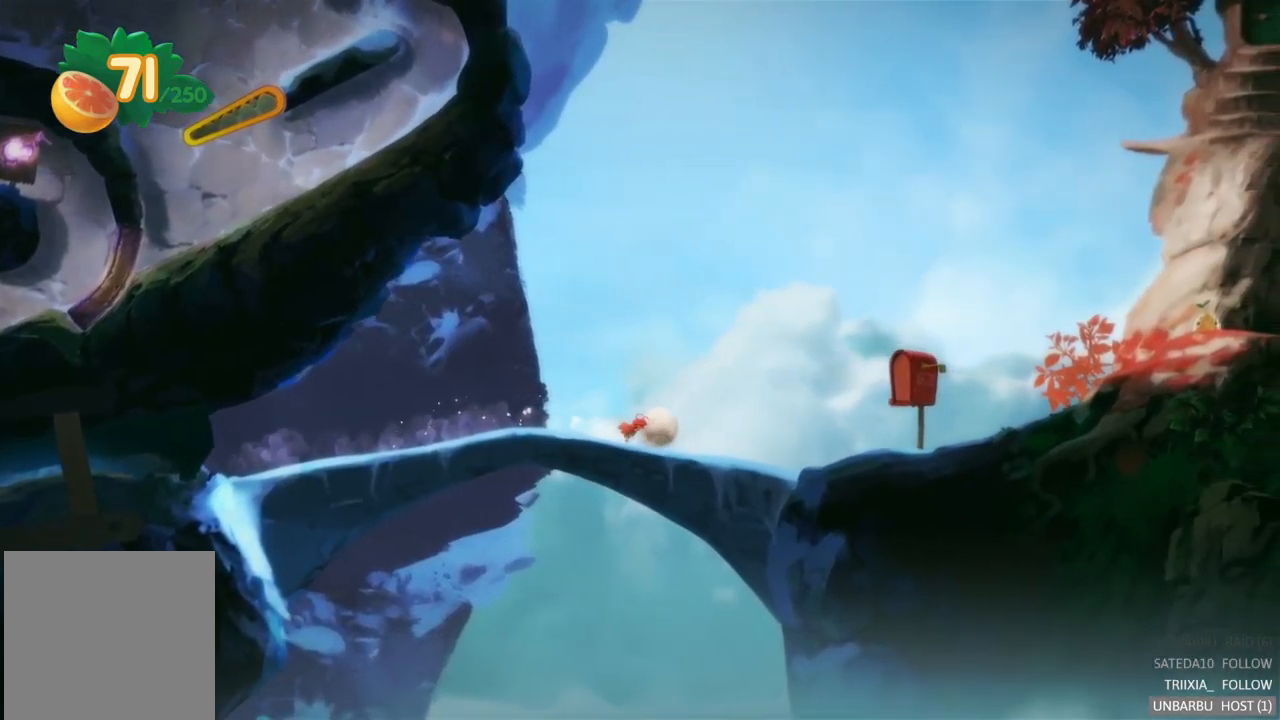
{"buttons": [], "left_stick": "right", "right_stick": "center", "events": []}
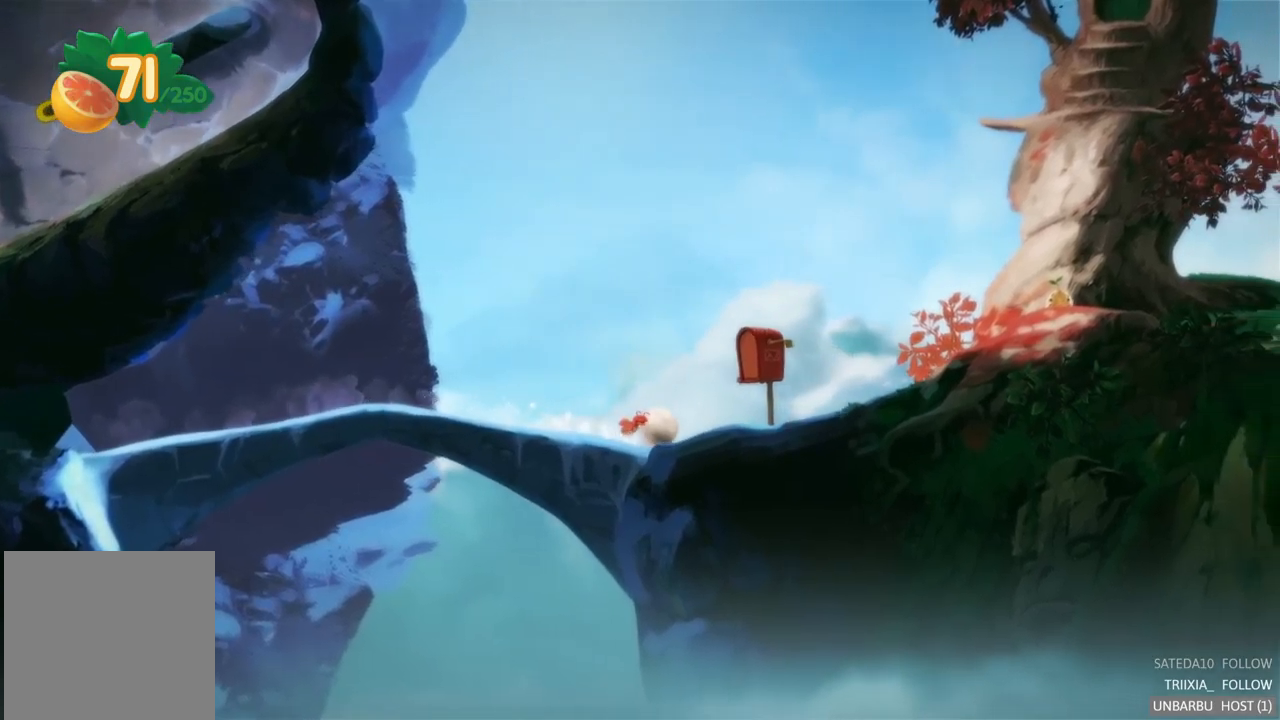
{"buttons": [], "left_stick": "center", "right_stick": "center", "events": [[50, "left_stick", "center"], [250, "A", "down"], [433, "A", "up"]]}
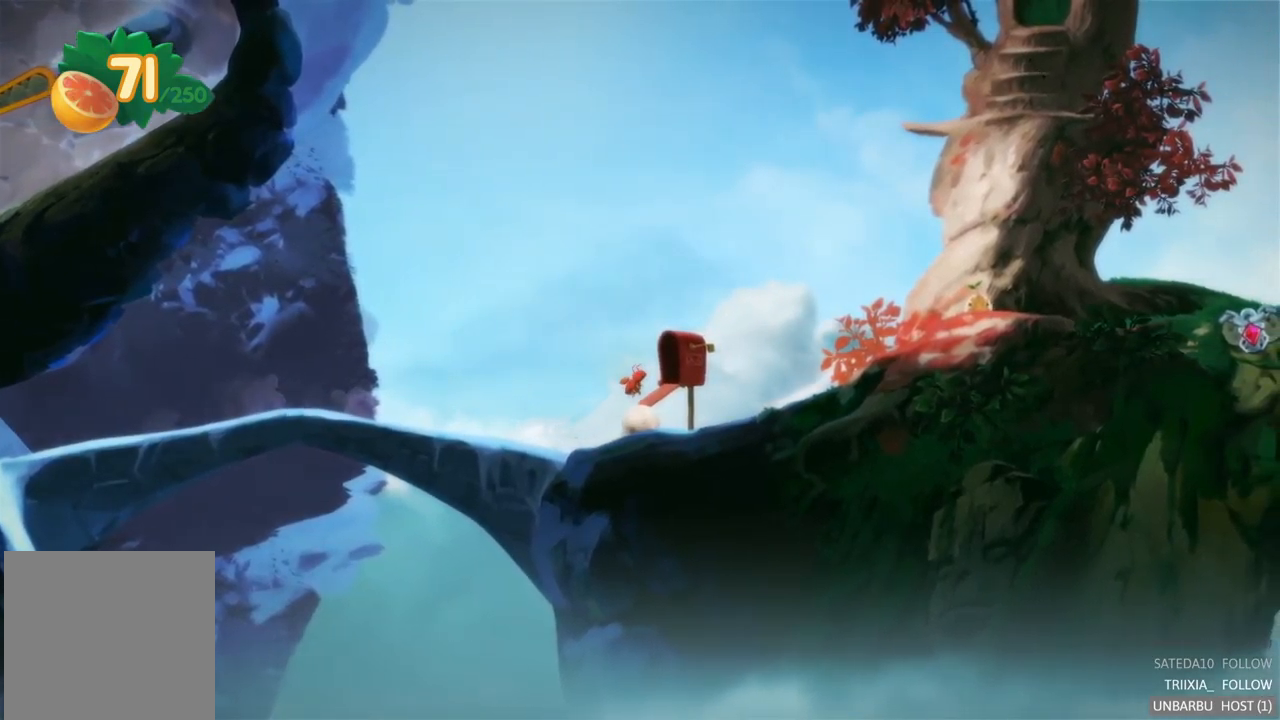
{"buttons": [], "left_stick": "center", "right_stick": "center", "events": []}
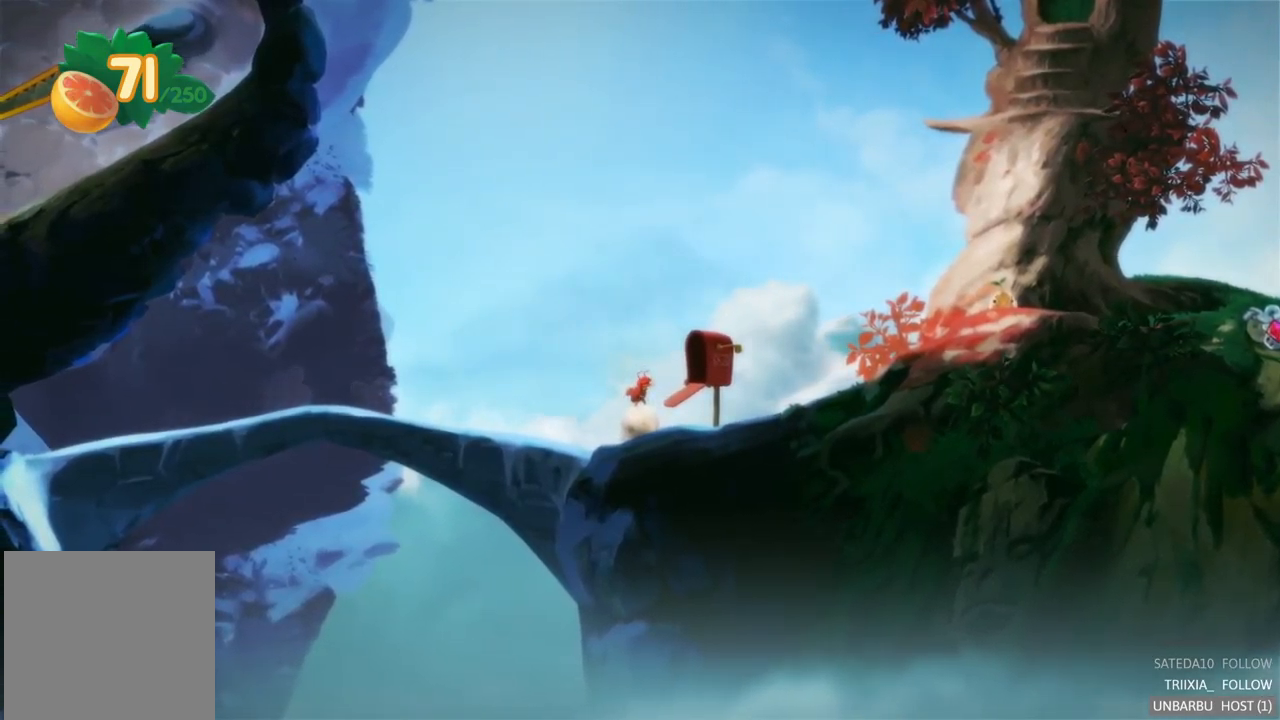
{"buttons": [], "left_stick": "center", "right_stick": "center", "events": []}
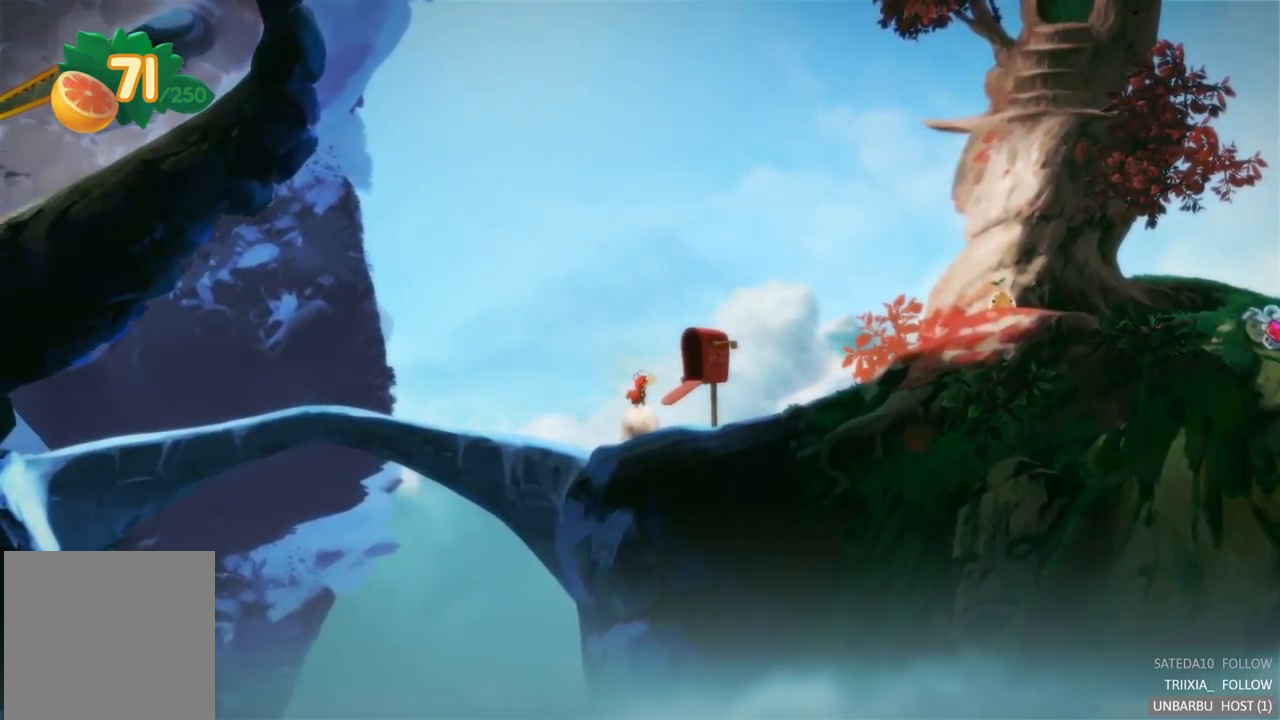
{"buttons": [], "left_stick": "center", "right_stick": "center", "events": []}
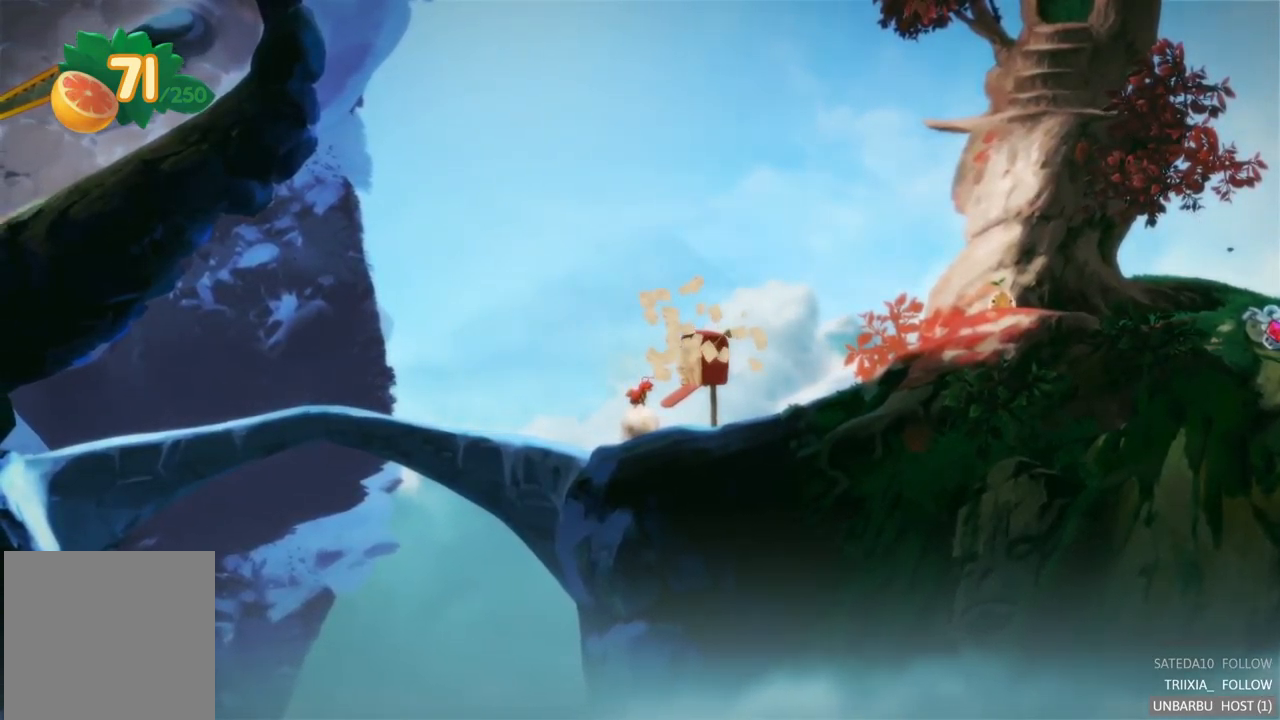
{"buttons": [], "left_stick": "left", "right_stick": "center", "events": [[467, "left_stick", "left"]]}
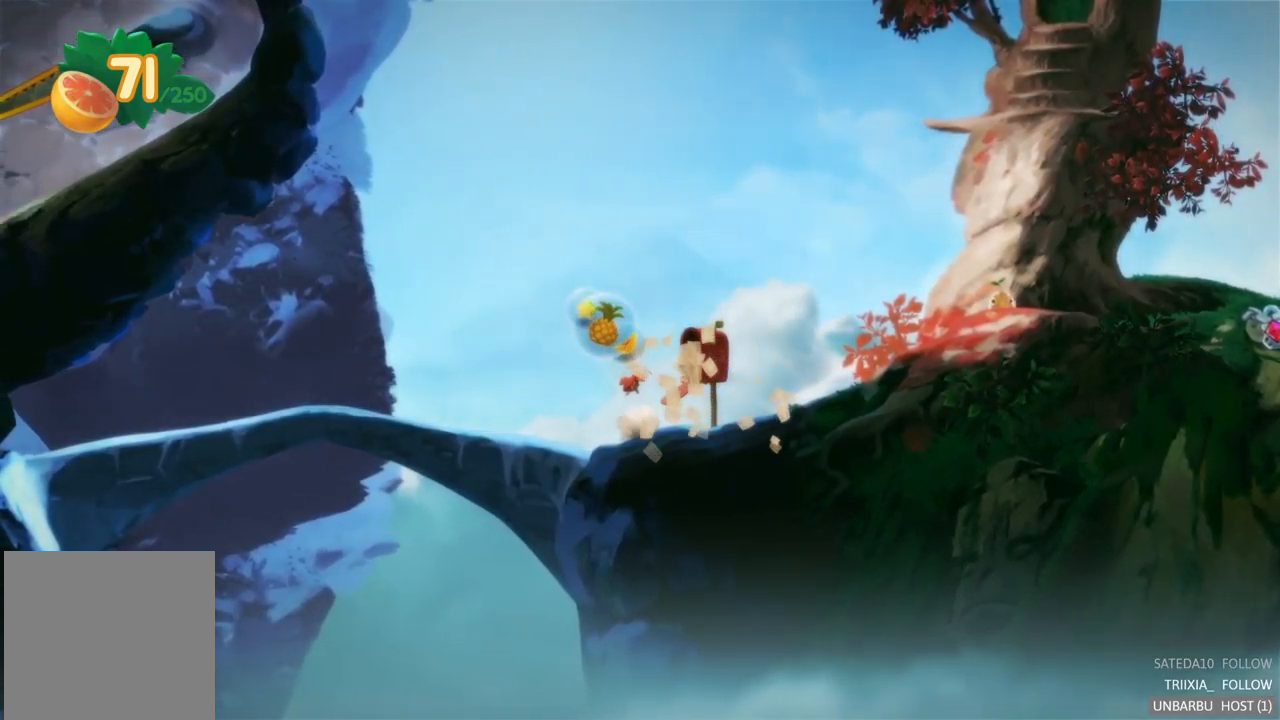
{"buttons": [], "left_stick": "left", "right_stick": "center", "events": []}
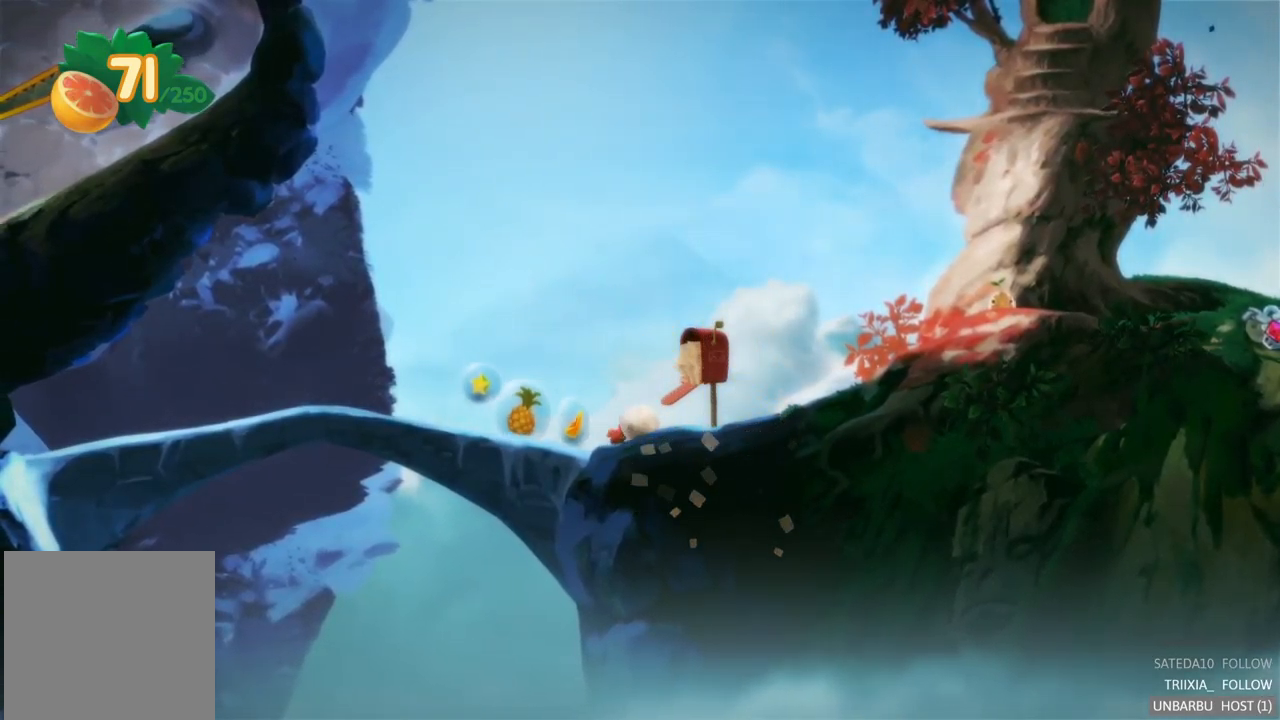
{"buttons": [], "left_stick": "left", "right_stick": "center", "events": []}
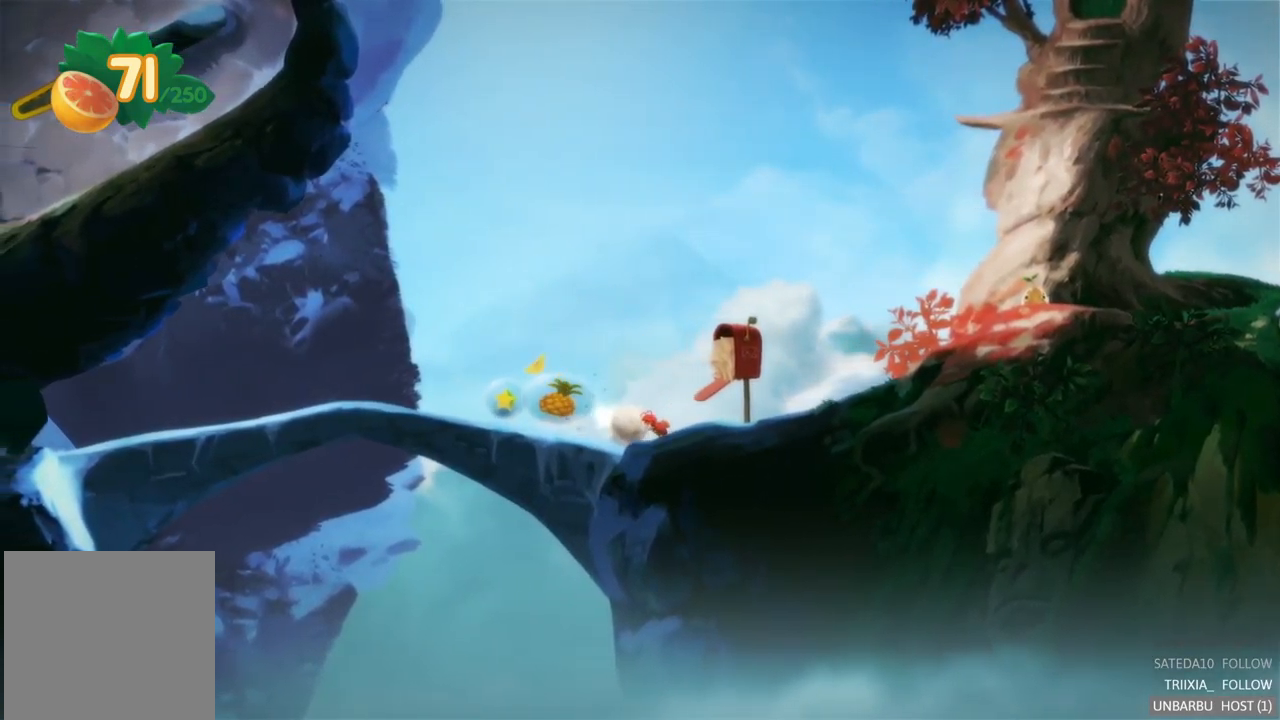
{"buttons": [], "left_stick": "right", "right_stick": "center", "events": [[333, "left_stick", "center"], [400, "left_stick", "right"]]}
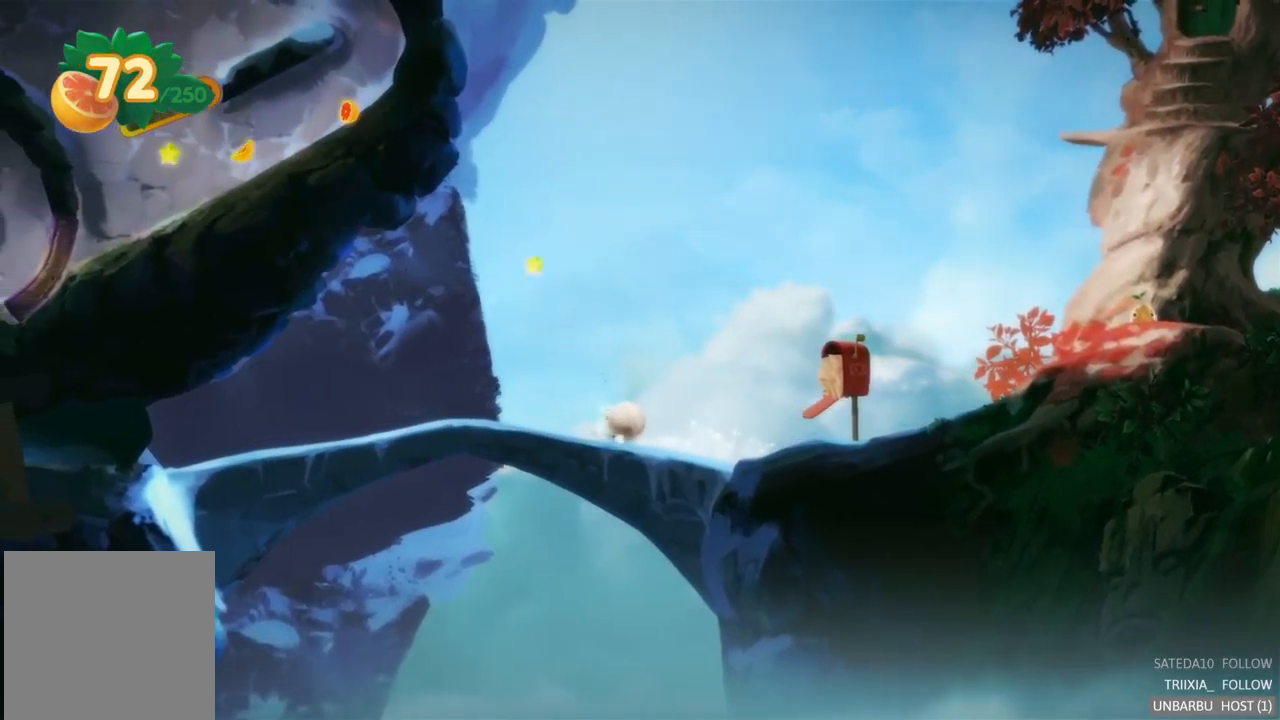
{"buttons": [], "left_stick": "right", "right_stick": "center", "events": []}
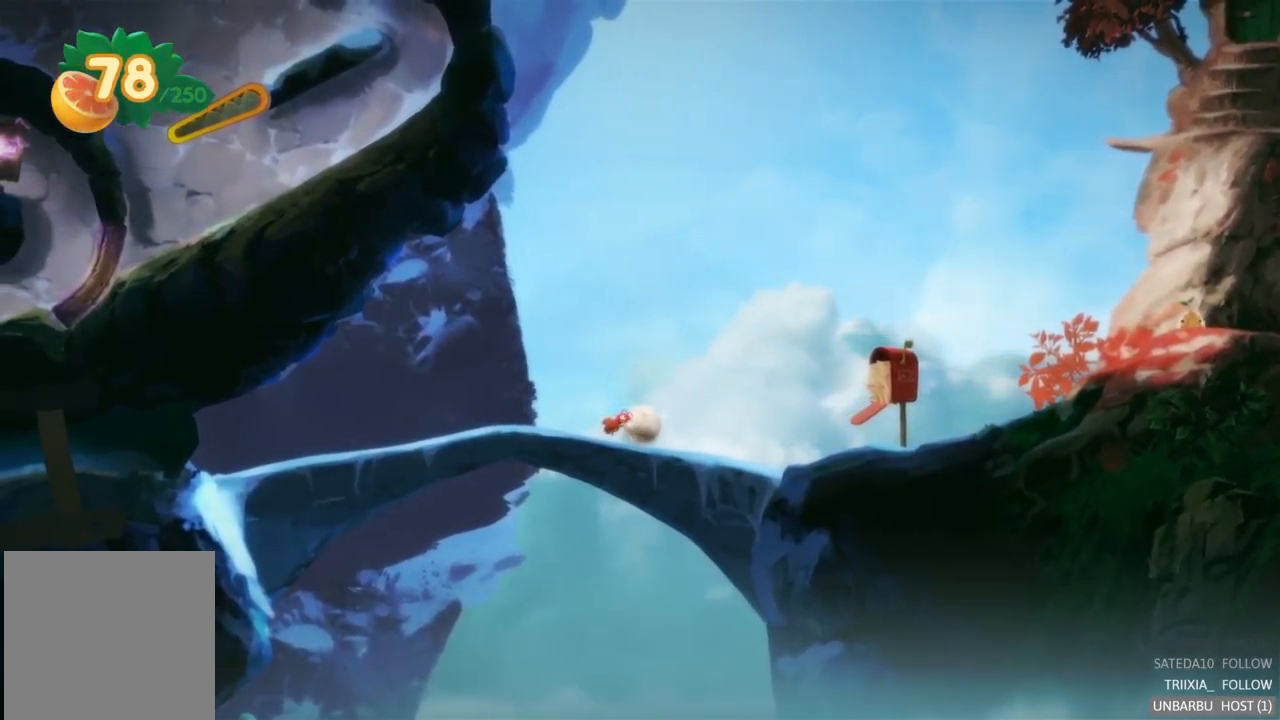
{"buttons": [], "left_stick": "right", "right_stick": "center", "events": []}
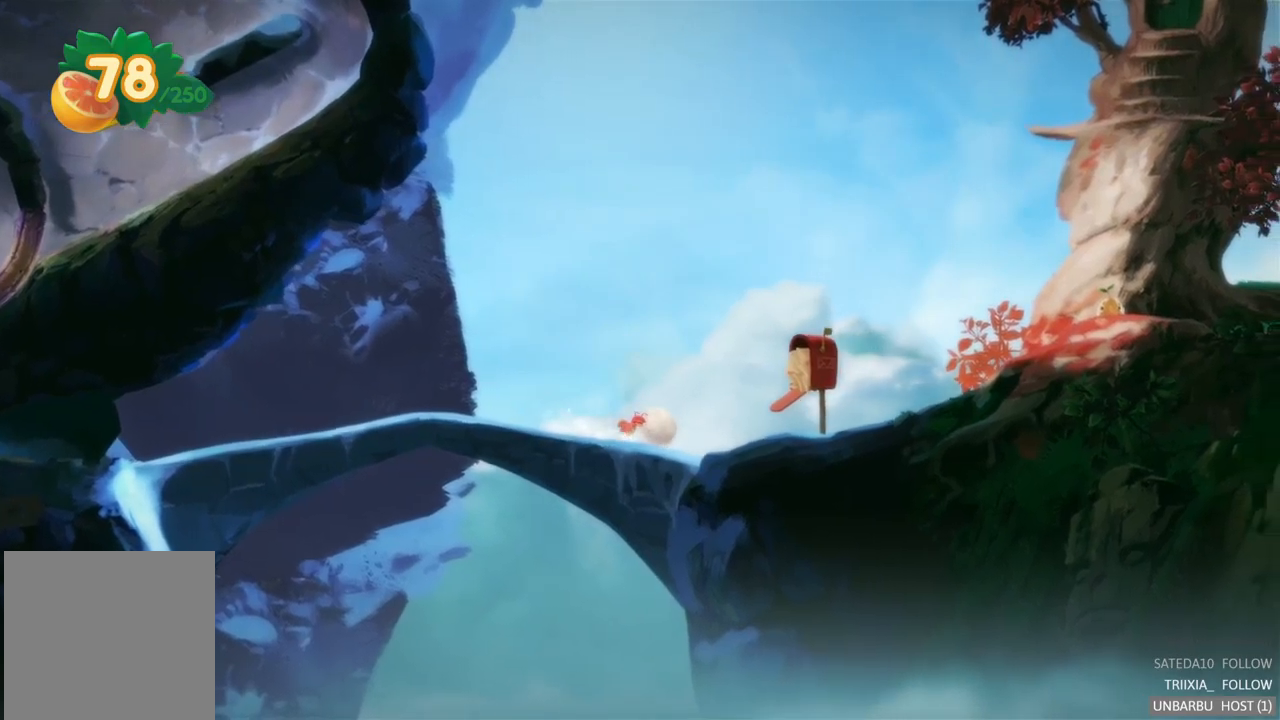
{"buttons": [], "left_stick": "right", "right_stick": "center", "events": []}
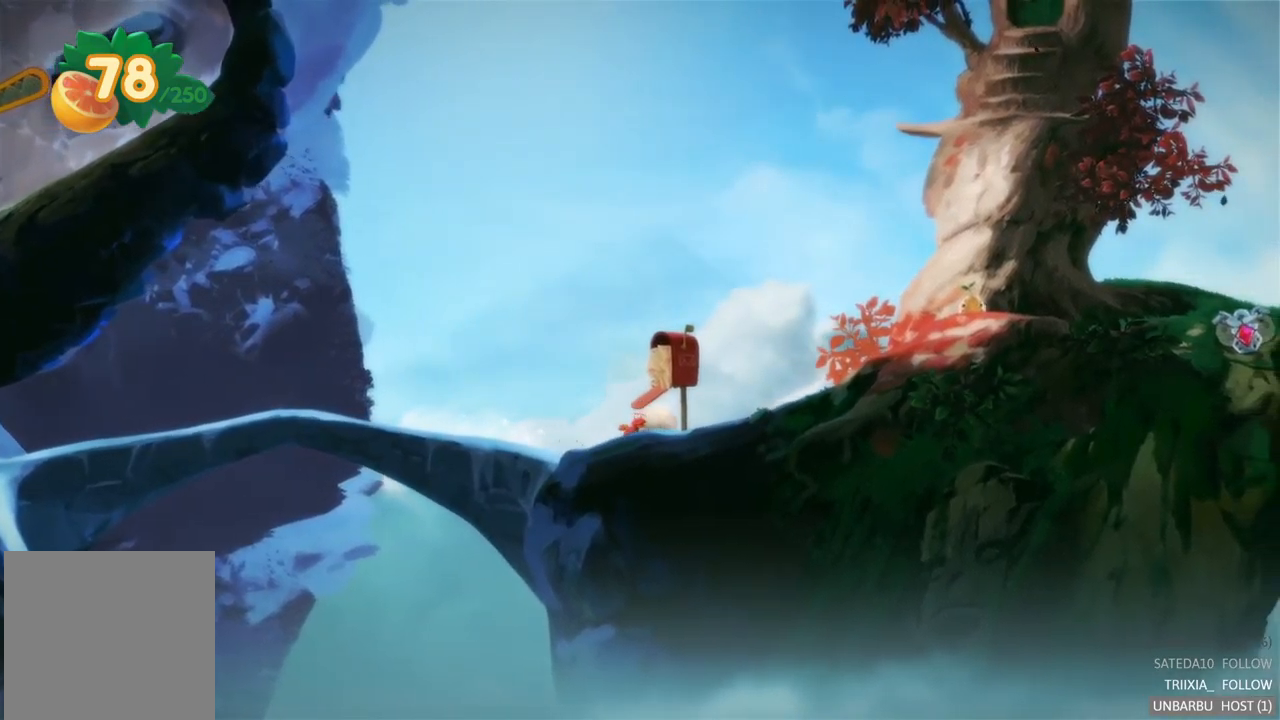
{"buttons": [], "left_stick": "right", "right_stick": "center", "events": []}
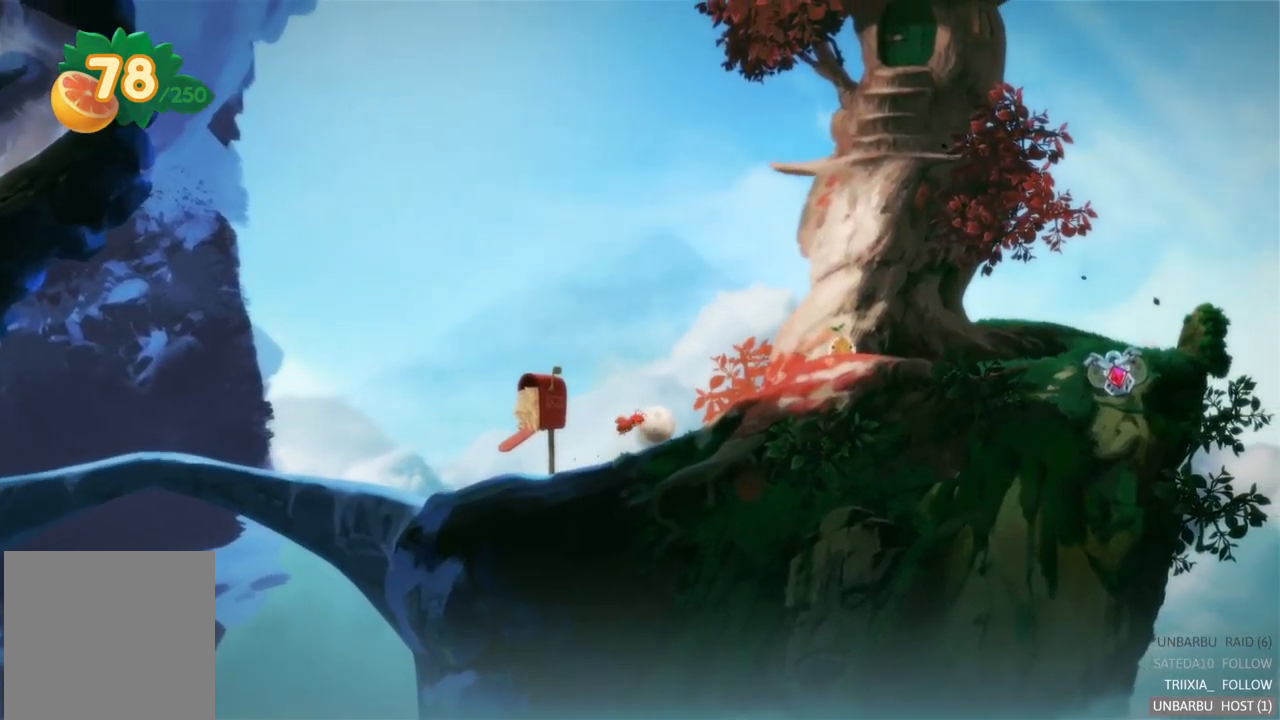
{"buttons": [], "left_stick": "right", "right_stick": "center", "events": []}
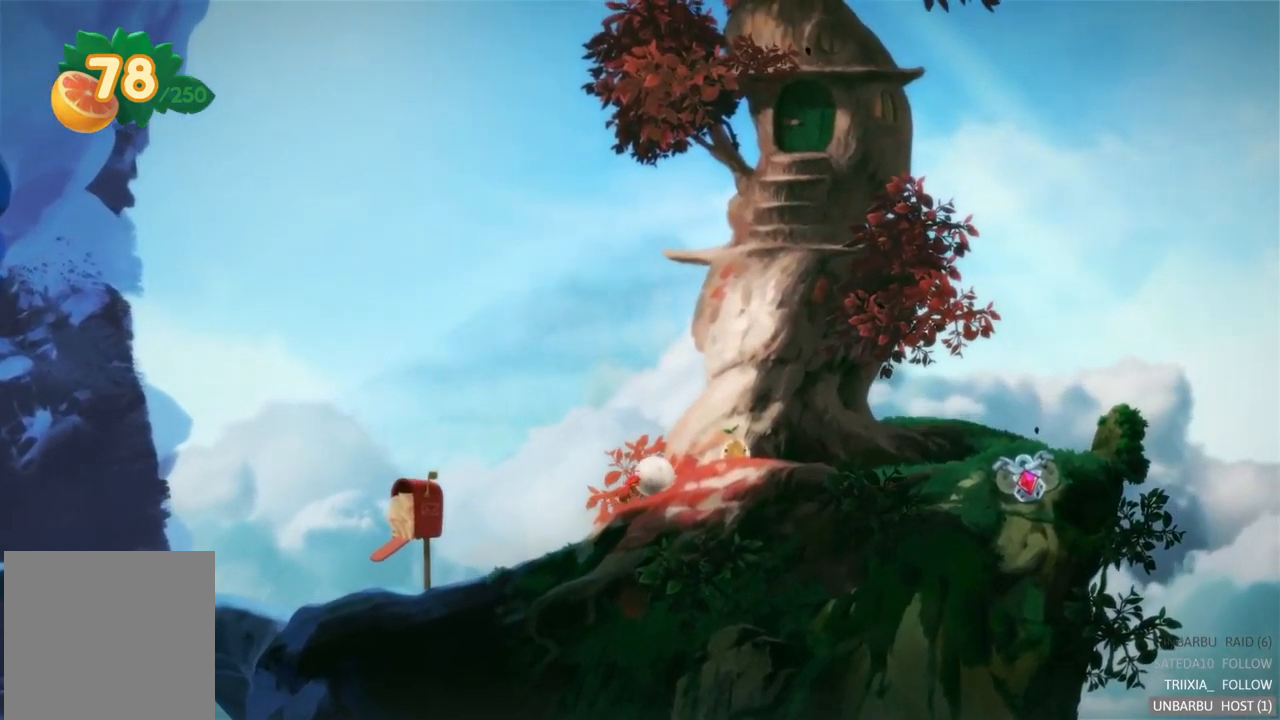
{"buttons": [], "left_stick": "right", "right_stick": "center", "events": []}
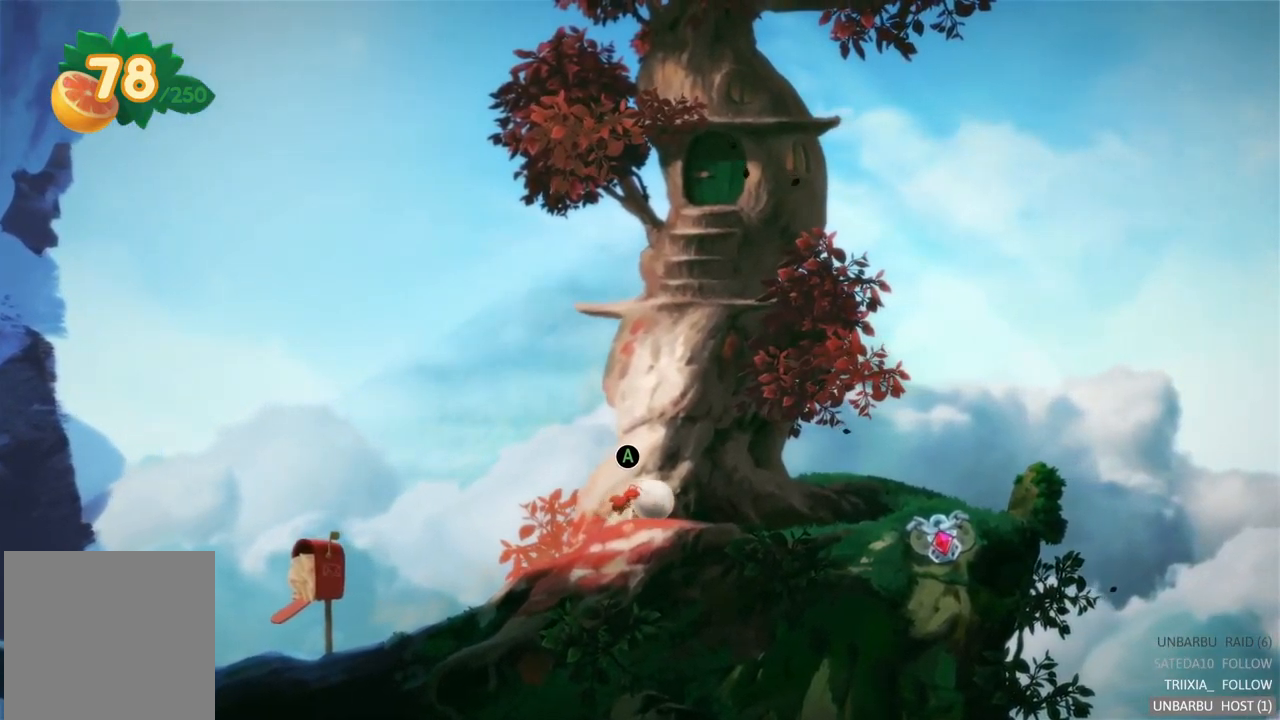
{"buttons": [], "left_stick": "right", "right_stick": "center", "events": []}
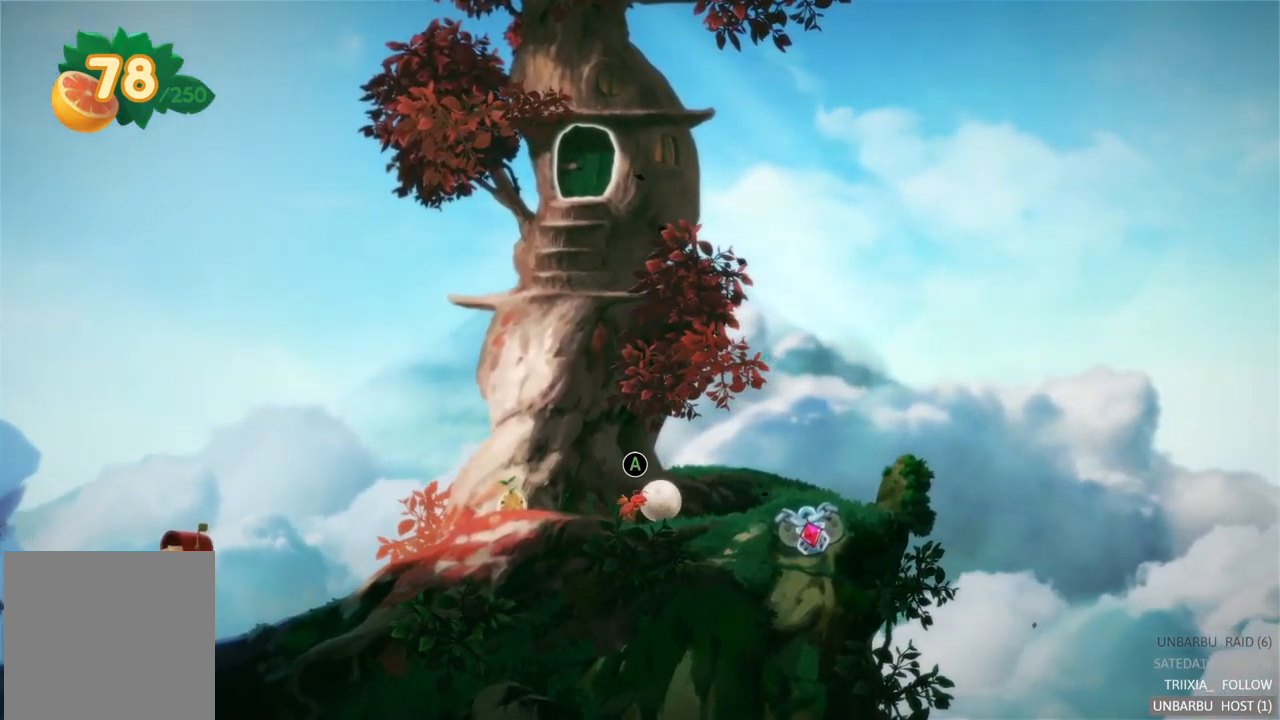
{"buttons": [], "left_stick": "left", "right_stick": "center", "events": [[84, "left_stick", "center"], [167, "left_stick", "left"]]}
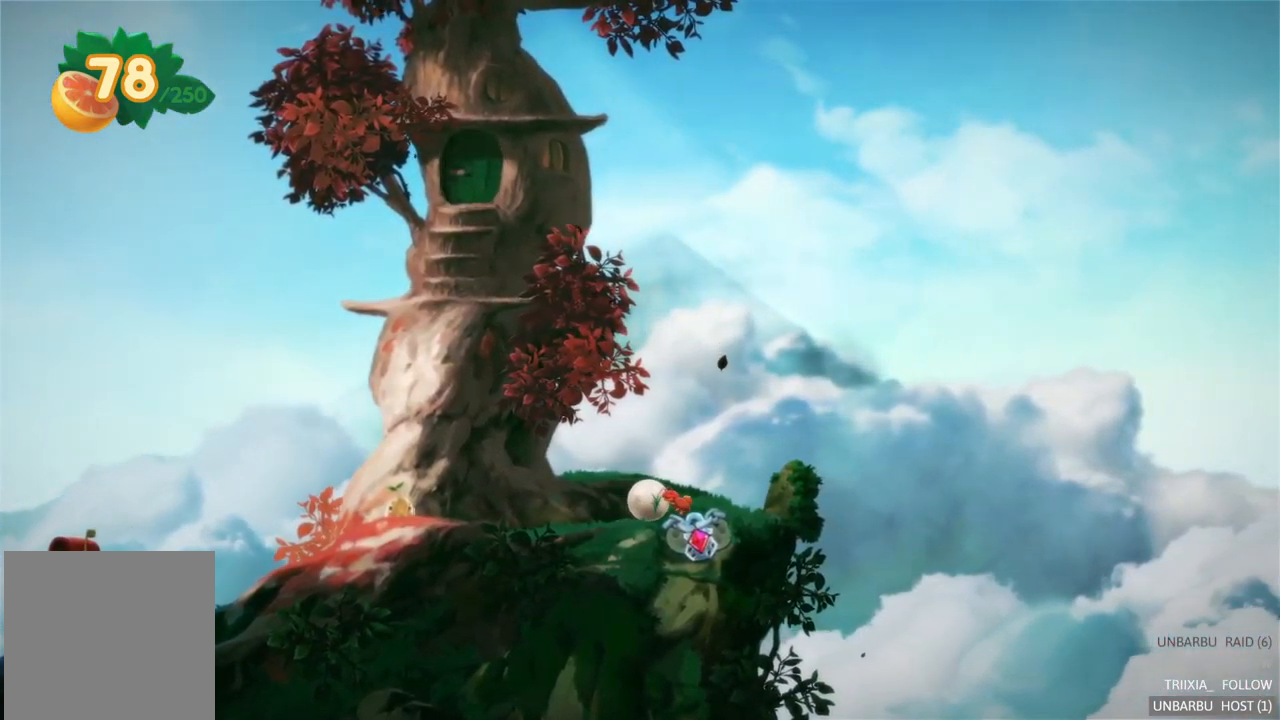
{"buttons": [], "left_stick": "center", "right_stick": "center", "events": [[300, "left_stick", "center"]]}
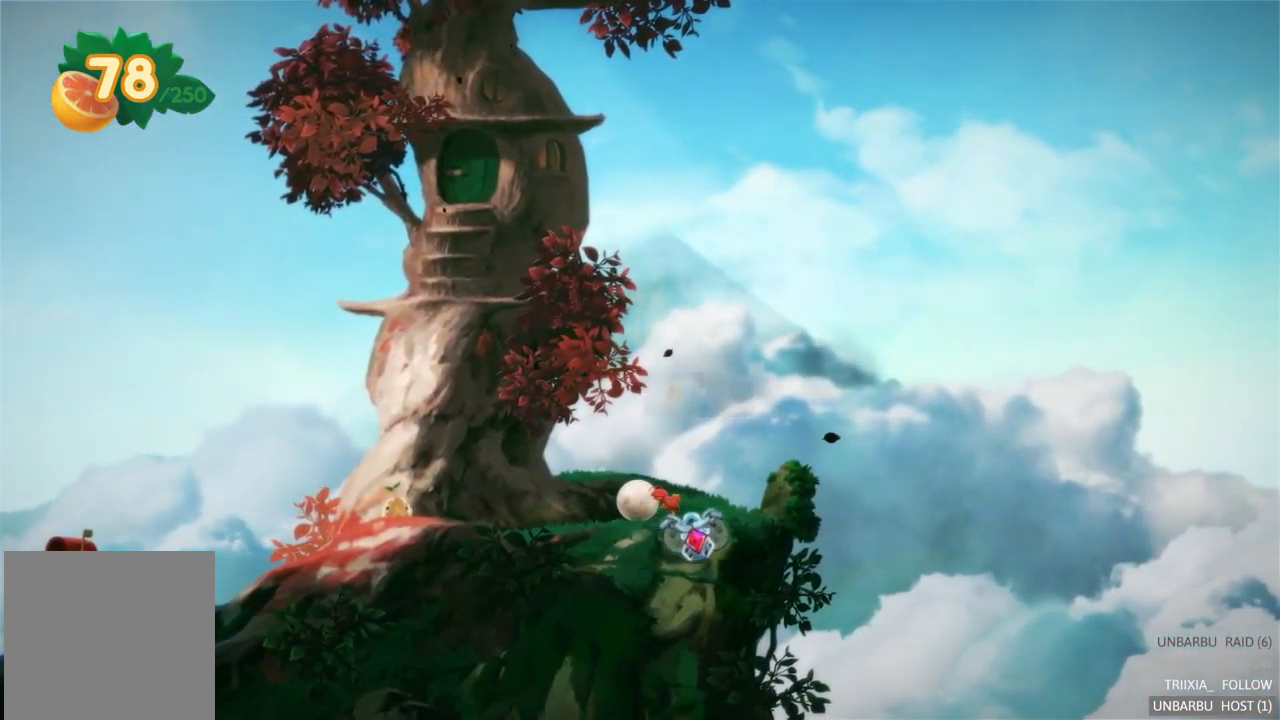
{"buttons": [], "left_stick": "left", "right_stick": "center", "events": [[134, "left_stick", "left"]]}
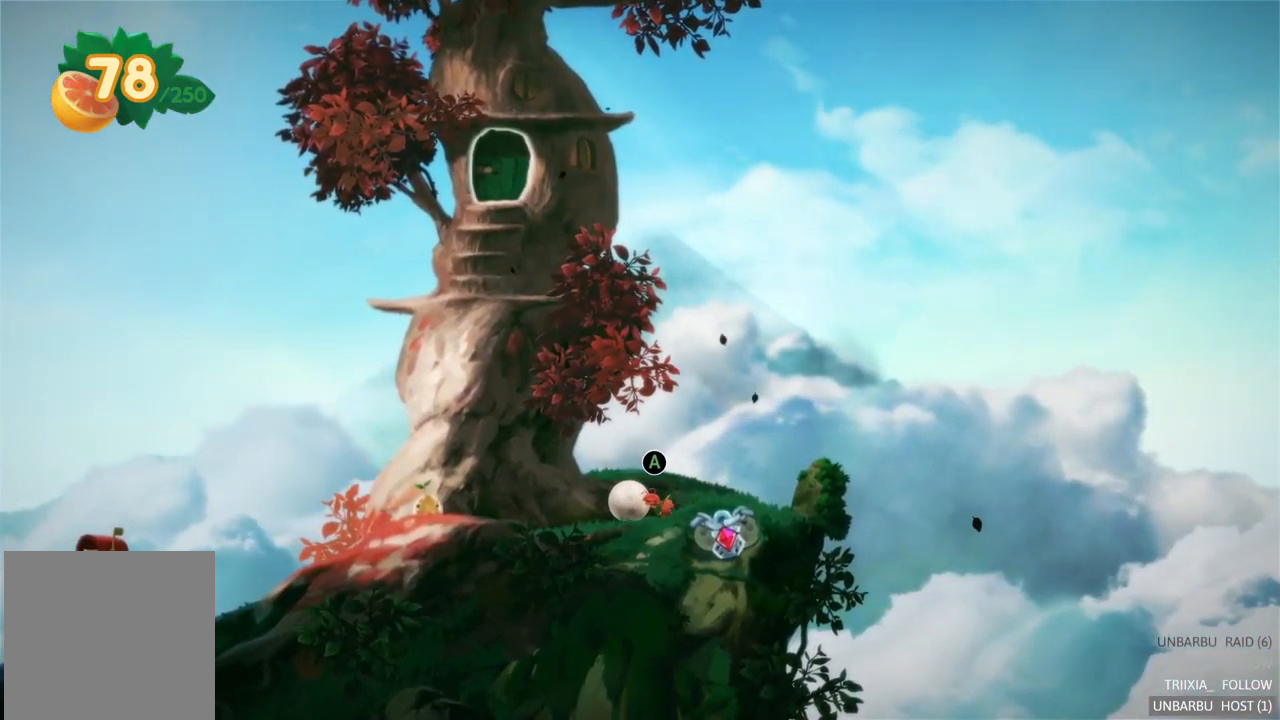
{"buttons": [], "left_stick": "right", "right_stick": "center", "events": [[367, "left_stick", "center"], [434, "left_stick", "up-right"], [484, "left_stick", "right"]]}
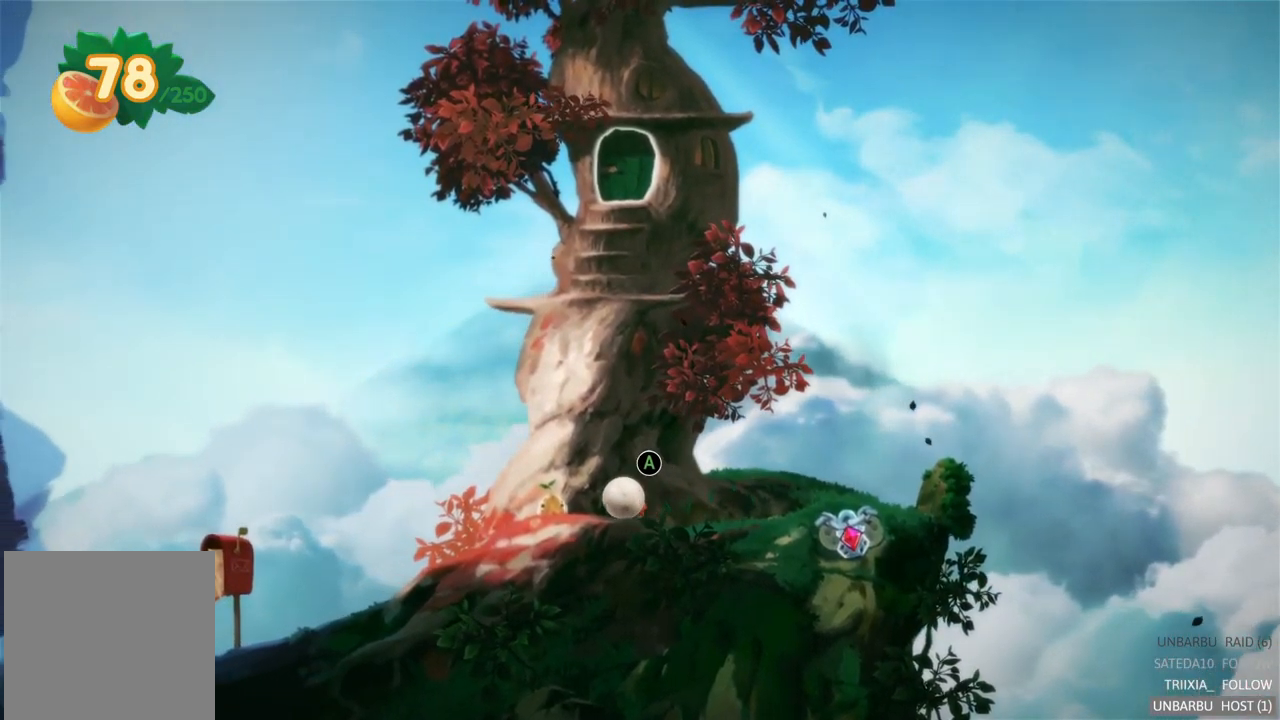
{"buttons": ["A"], "left_stick": "right", "right_stick": "center", "events": [[467, "A", "down"]]}
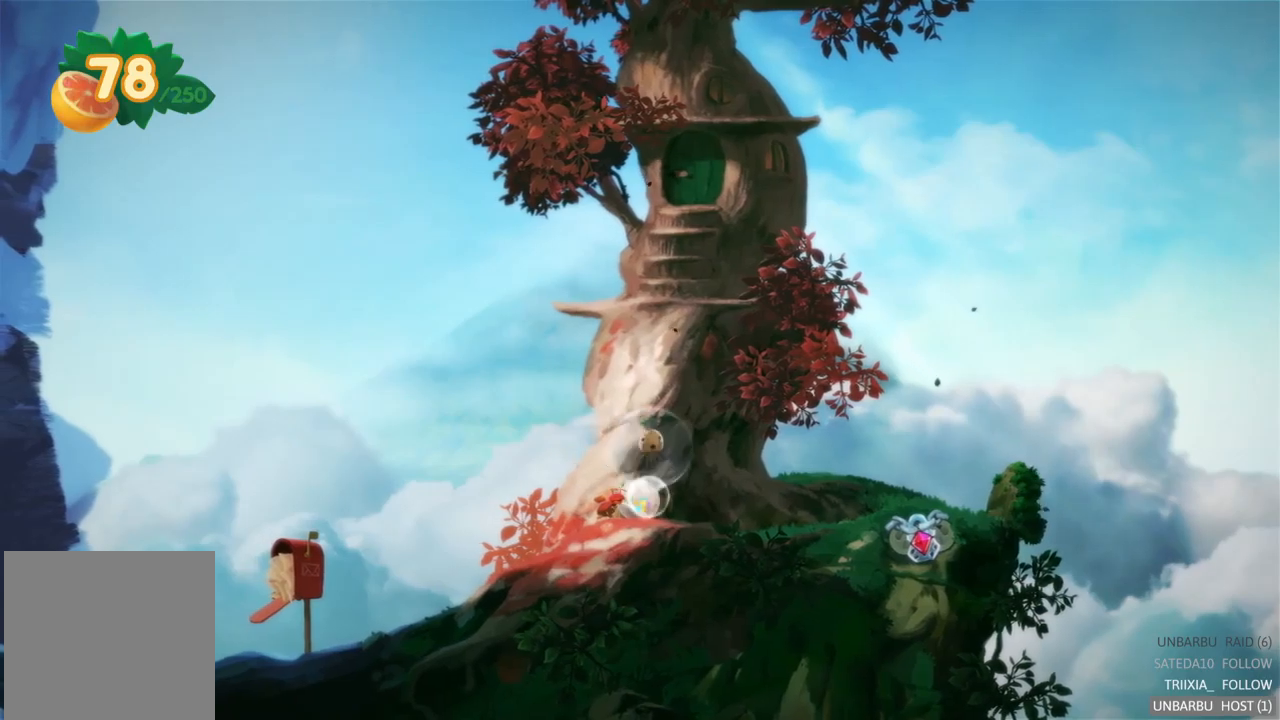
{"buttons": [], "left_stick": "center", "right_stick": "center", "events": [[167, "A", "up"], [167, "left_stick", "center"]]}
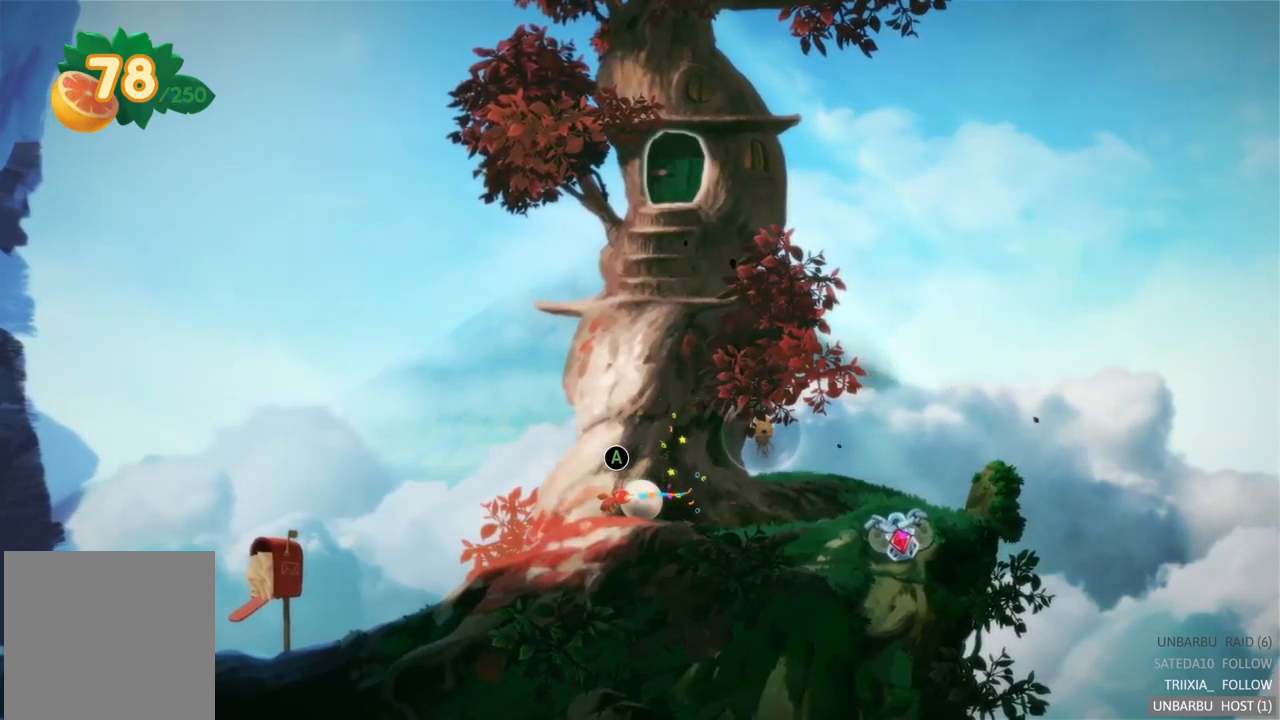
{"buttons": [], "left_stick": "right", "right_stick": "center", "events": [[50, "left_stick", "right"]]}
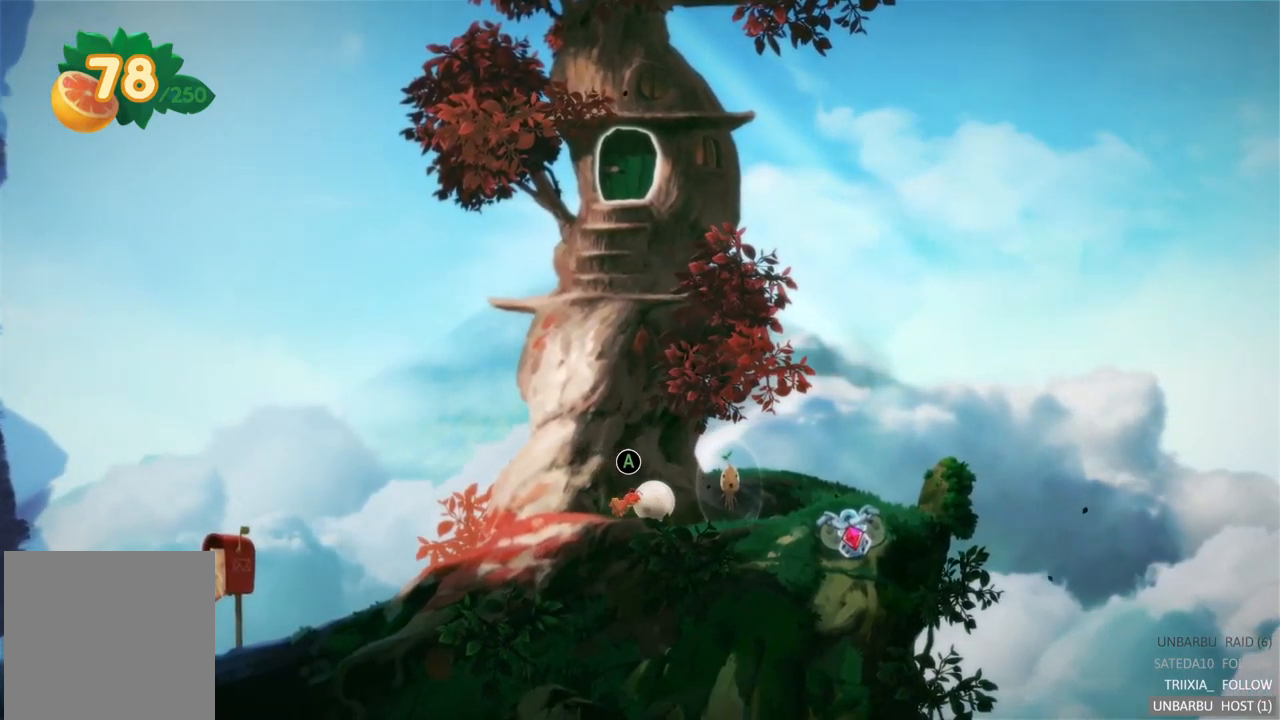
{"buttons": [], "left_stick": "left", "right_stick": "center", "events": [[150, "left_stick", "center"], [233, "left_stick", "left"]]}
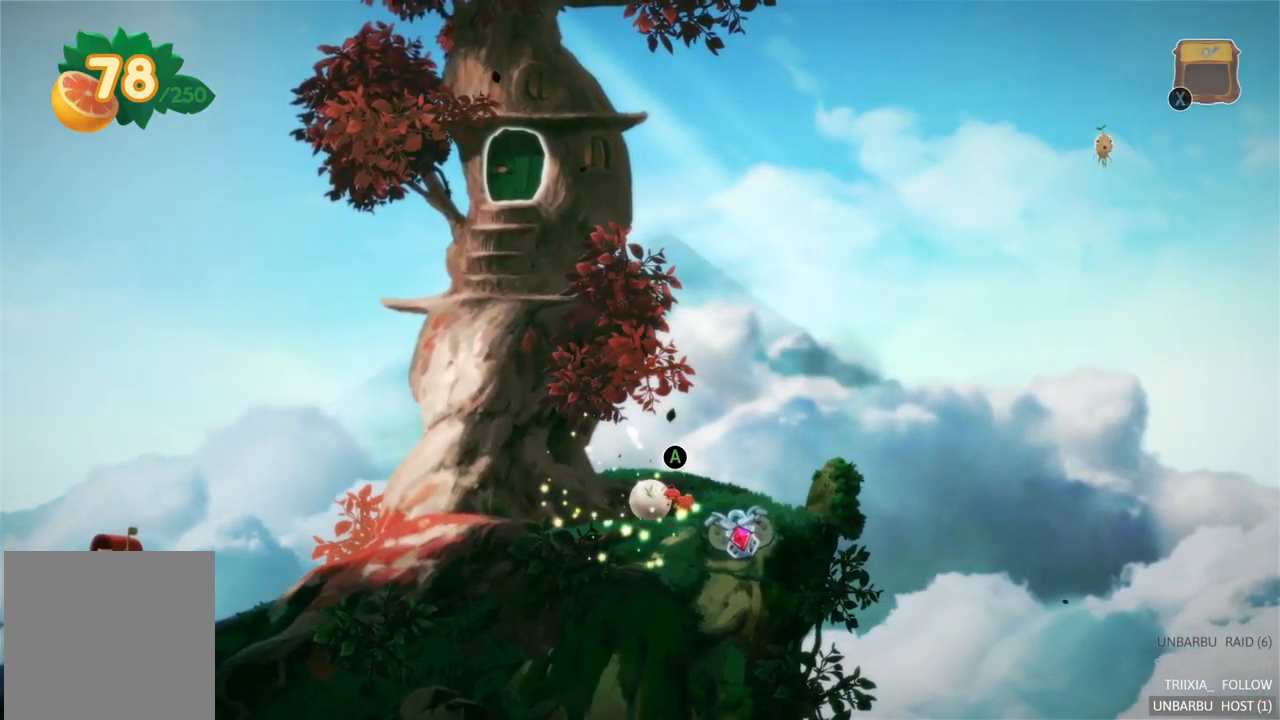
{"buttons": [], "left_stick": "left", "right_stick": "center", "events": []}
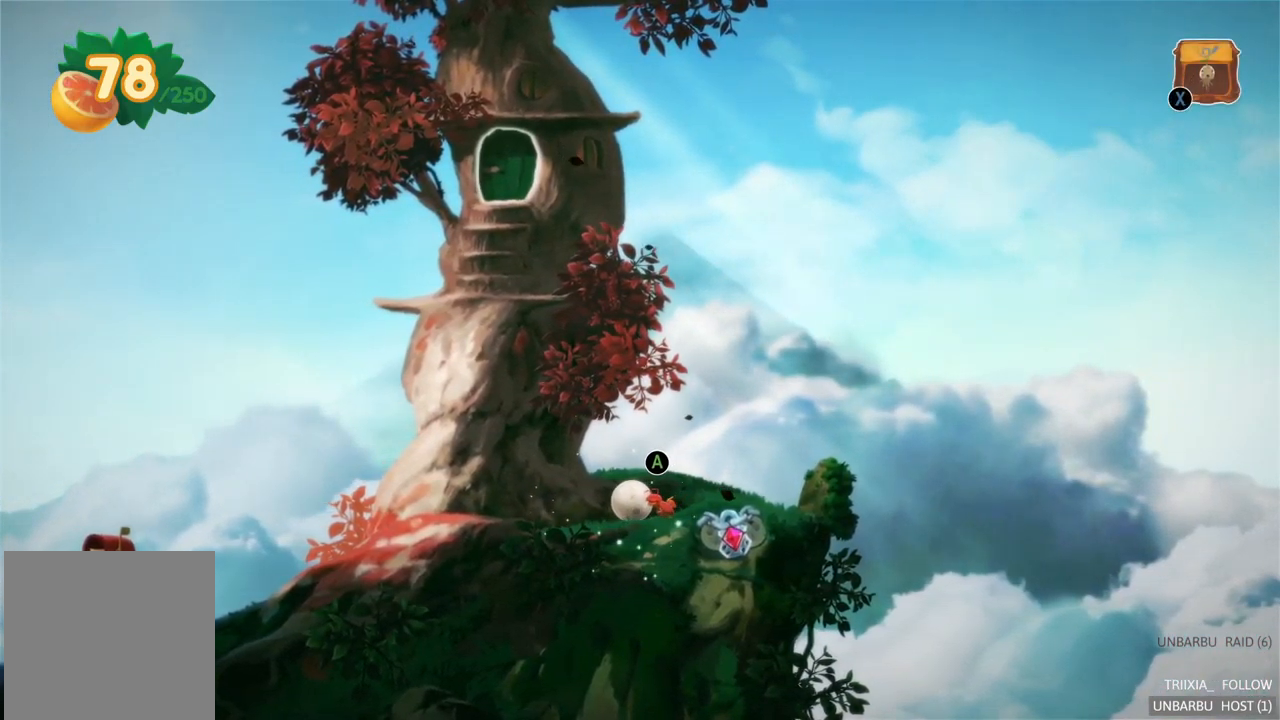
{"buttons": [], "left_stick": "center", "right_stick": "center", "events": [[200, "left_stick", "center"], [217, "A", "down"], [300, "A", "up"]]}
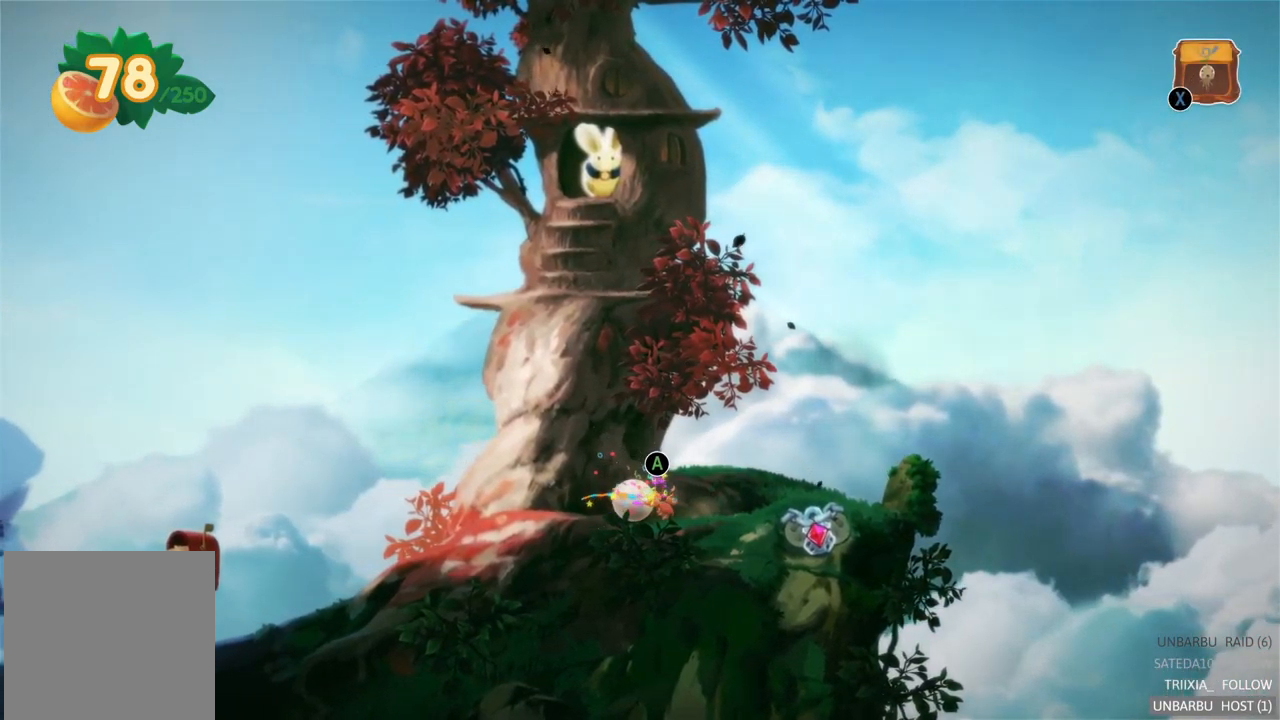
{"buttons": [], "left_stick": "center", "right_stick": "center", "events": []}
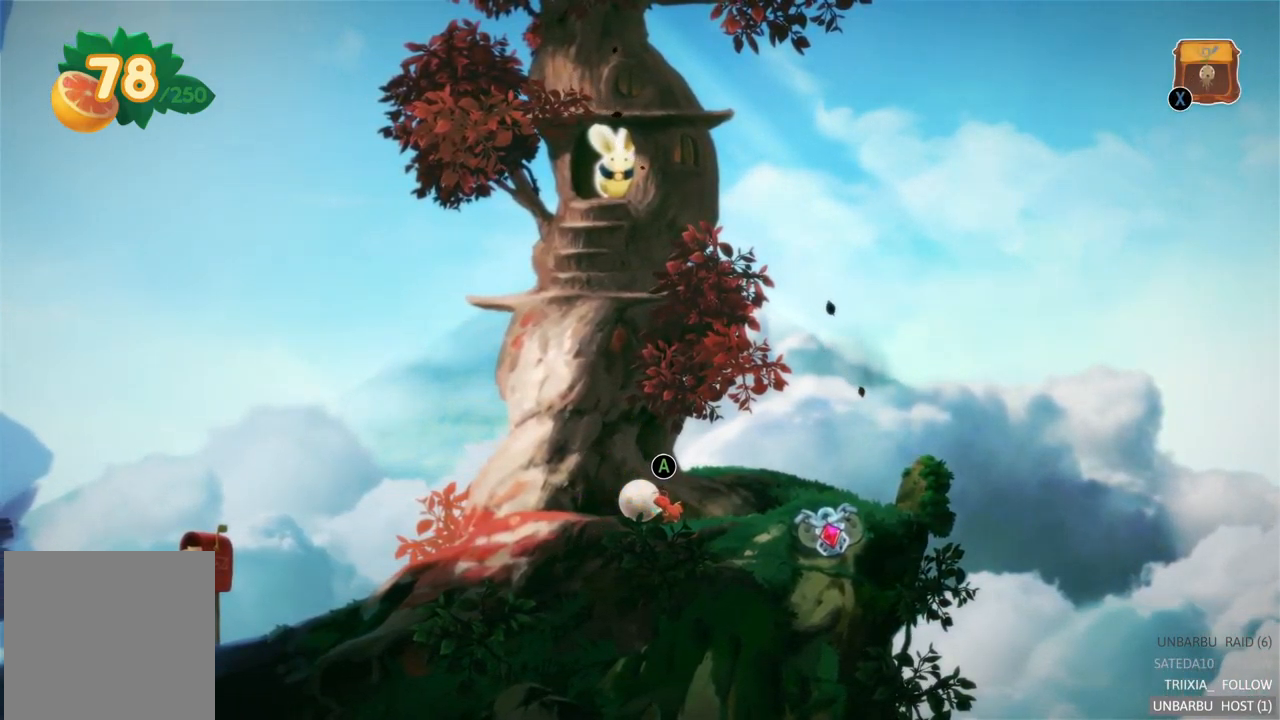
{"buttons": [], "left_stick": "center", "right_stick": "center", "events": [[33, "A", "down"], [133, "A", "up"]]}